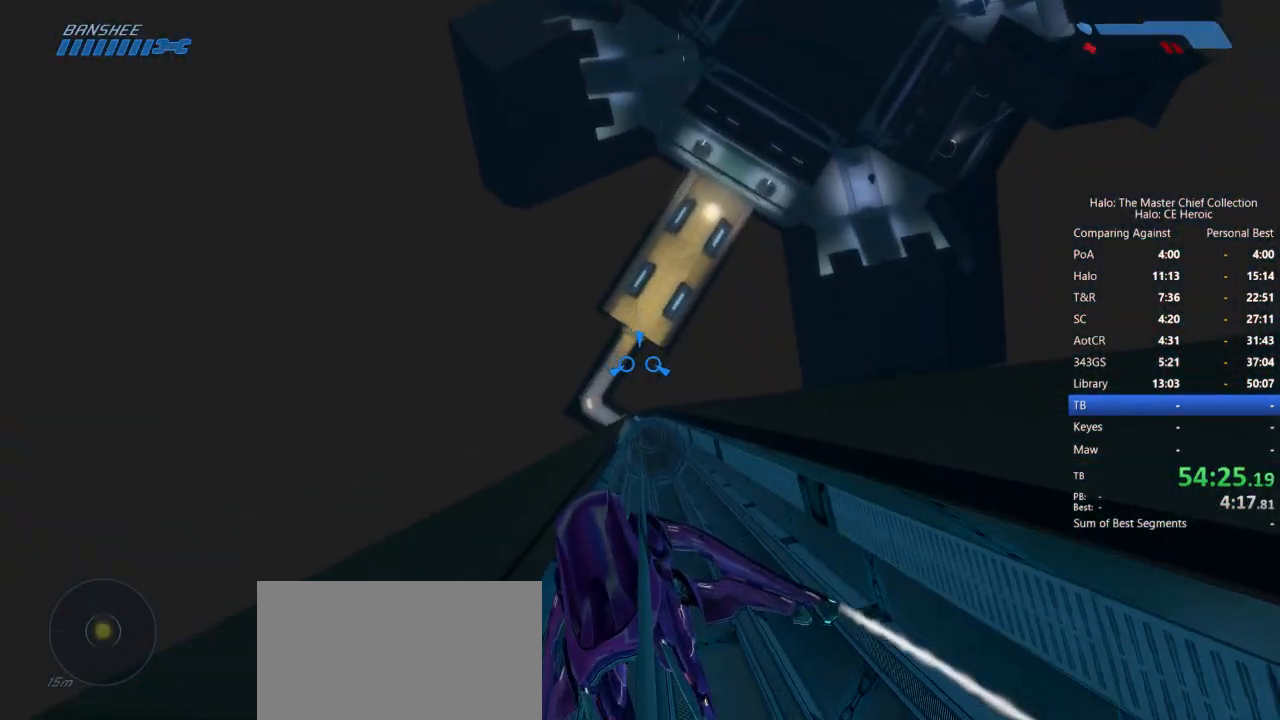
Gameplay with keyboard and mouse; each line is a JSON object with the keys and mouse buttons held at the frame after it. "events" lists presses ("down") and releases ("up") of "a", "alt", "c", "caps_lock", "ctrl", "d", "e", "escape", "f", "g", "q", "r", "s", "shift", "space", "tab", "v", "w", "x", "z", "mouse_left", "mouse_right", "mouse_mb4" and "mouse_mb5" between this image and that frame as [ms after this image, input, new state], when the widget could be followed in between. "mouse_left", "mouse_right", "mouse_mb4", "mouse_mb5" = the "left", "right", "mb4", "mb5" buttons of the "mouse" list. No other keys are recorded. Not read: mouse_move.
{"keys": [], "mouse": [], "events": []}
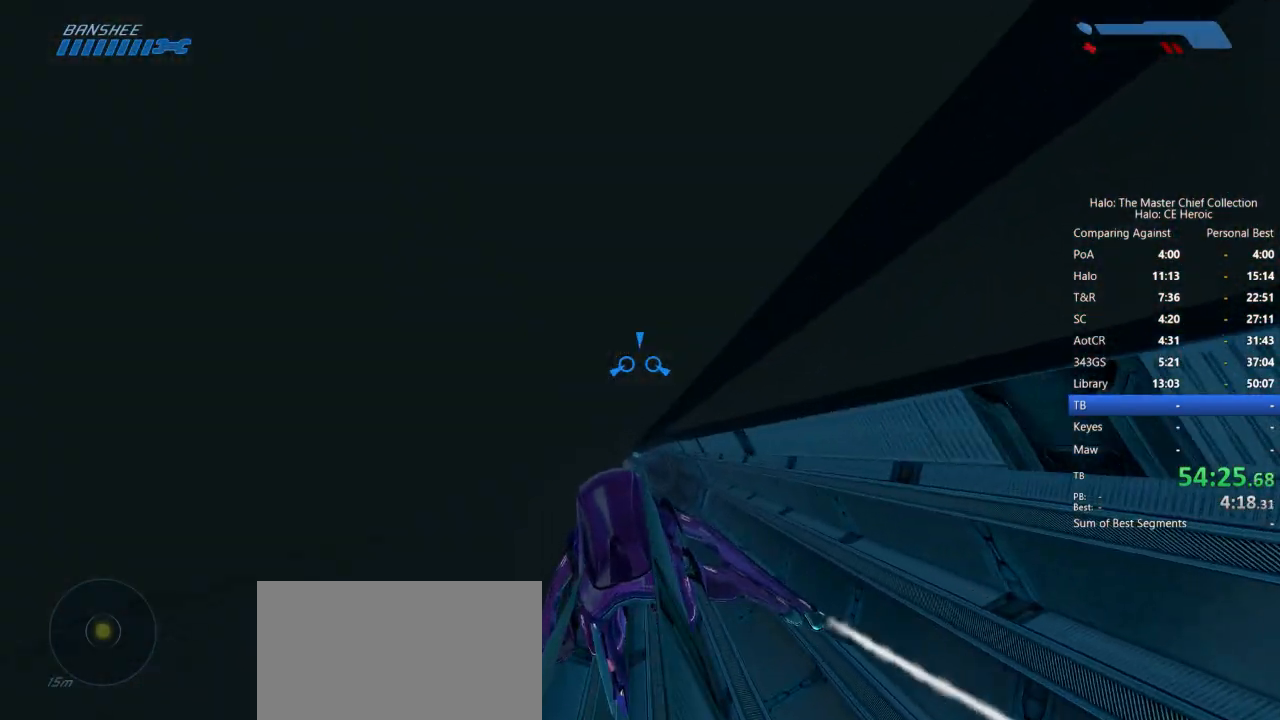
{"keys": [], "mouse": [], "events": []}
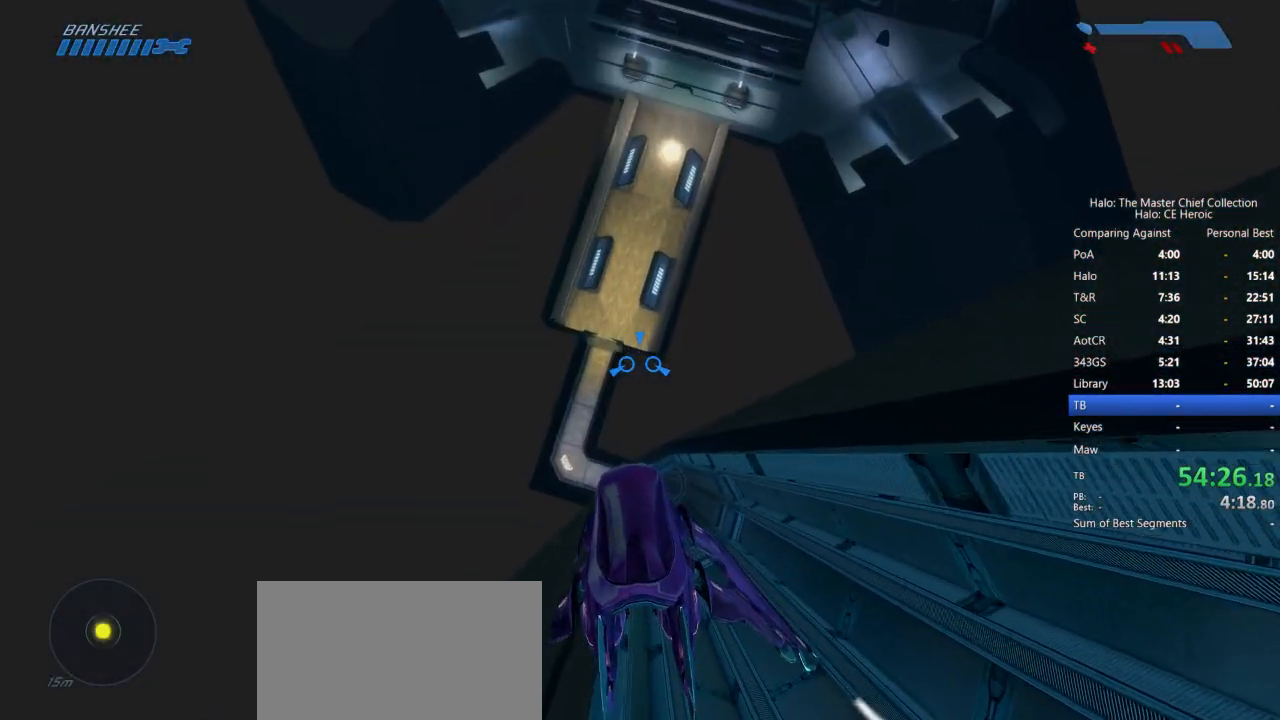
{"keys": ["w"], "mouse": [], "events": [[333, "w", "down"]]}
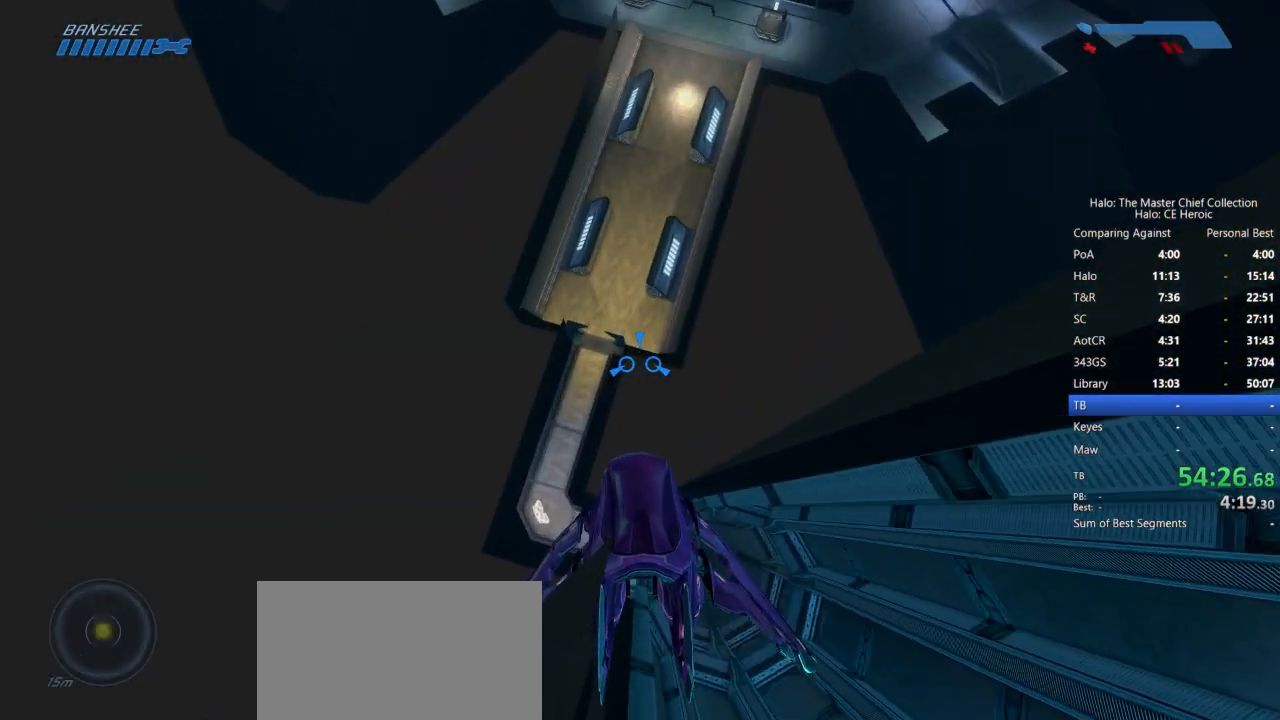
{"keys": ["w"], "mouse": [], "events": []}
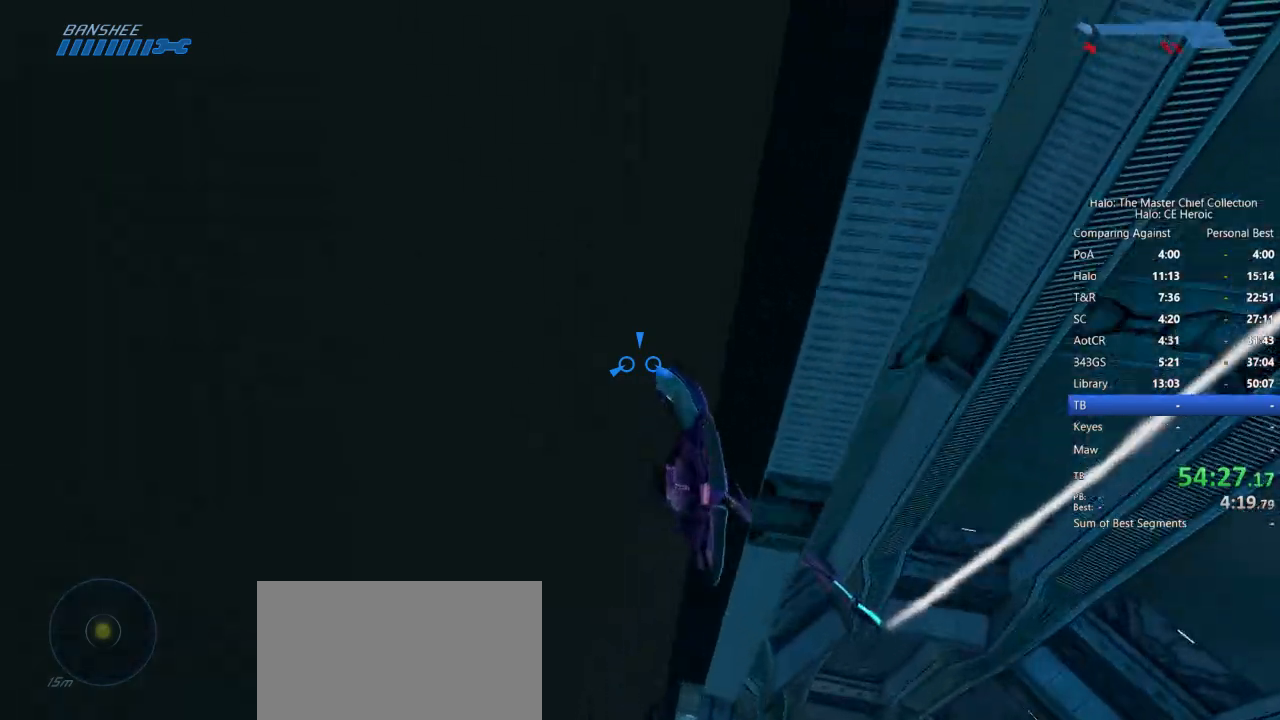
{"keys": ["w"], "mouse": [], "events": []}
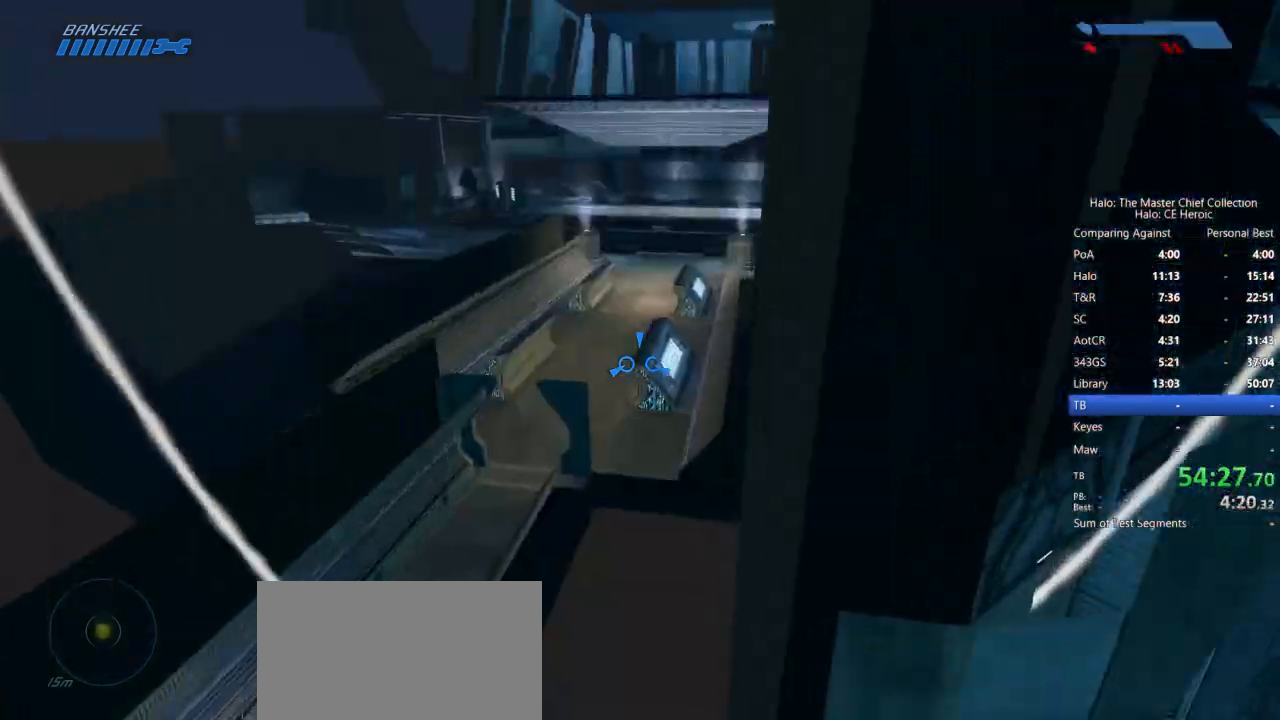
{"keys": ["w"], "mouse": [], "events": []}
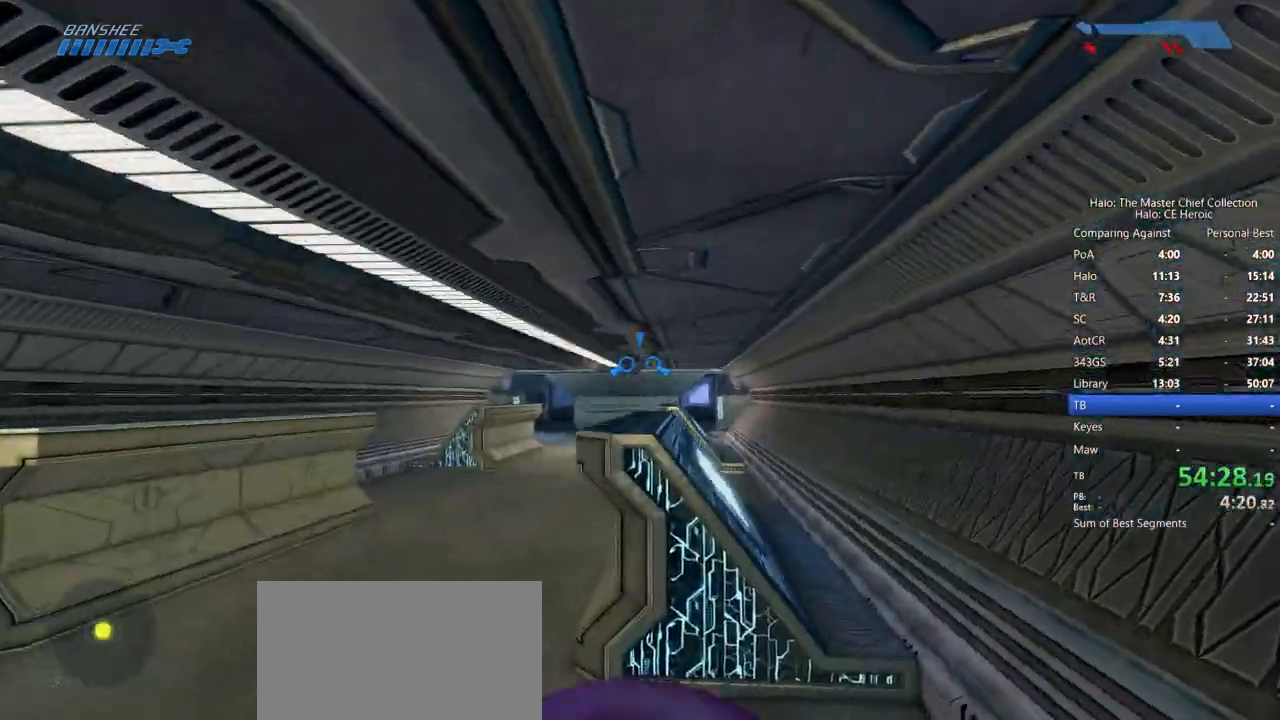
{"keys": ["w"], "mouse": [], "events": []}
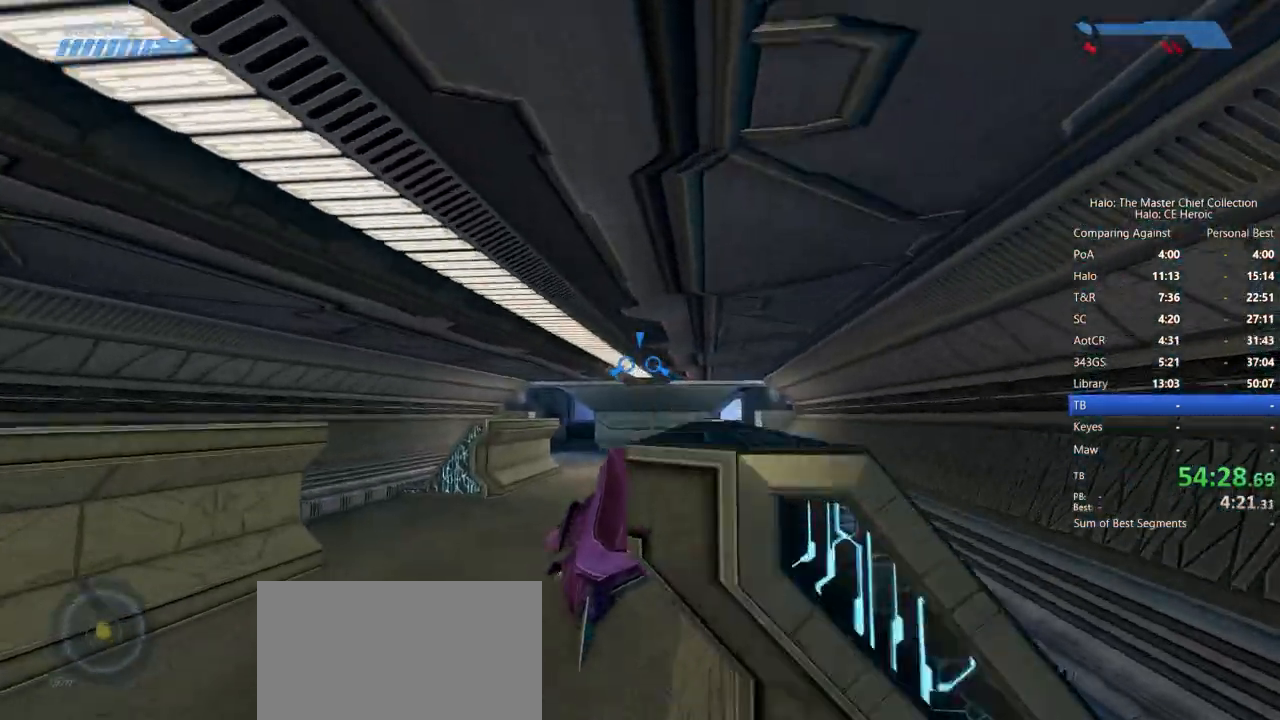
{"keys": [], "mouse": [], "events": [[83, "w", "up"], [317, "w", "down"], [367, "w", "up"]]}
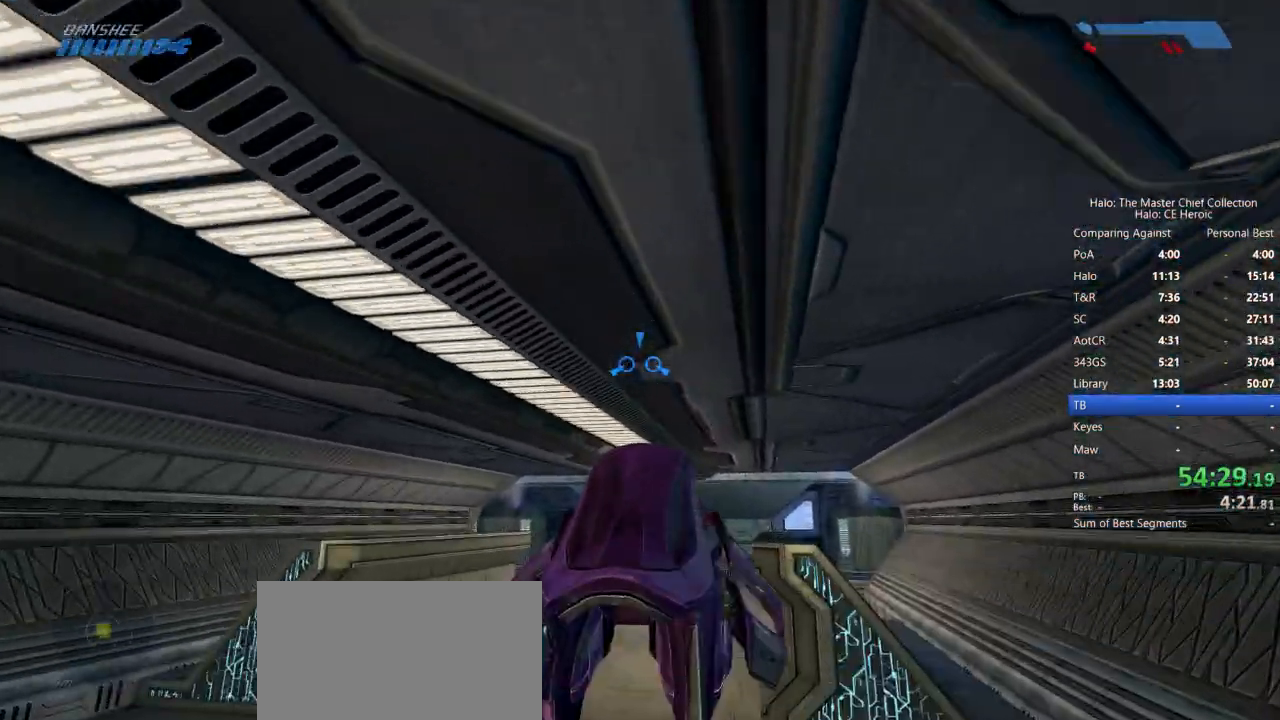
{"keys": ["w"], "mouse": [], "events": [[50, "w", "down"], [100, "w", "up"], [233, "w", "down"], [333, "w", "up"], [433, "w", "down"]]}
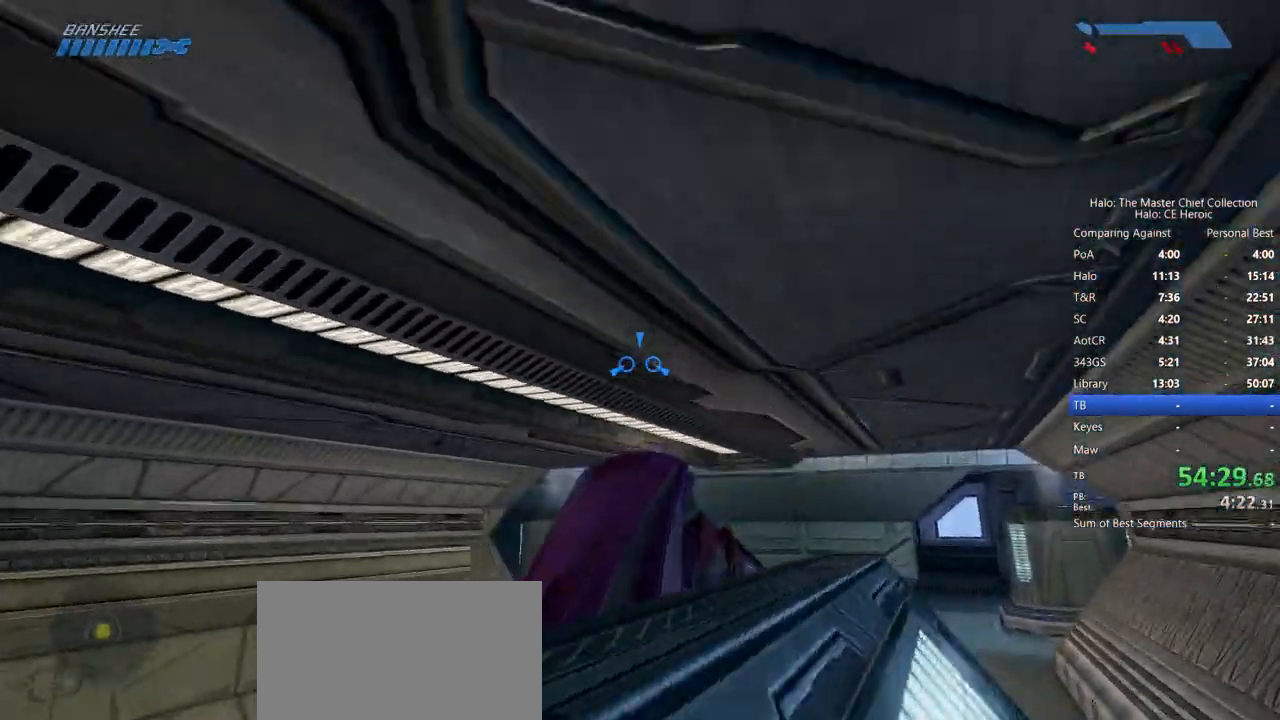
{"keys": ["w"], "mouse": []}
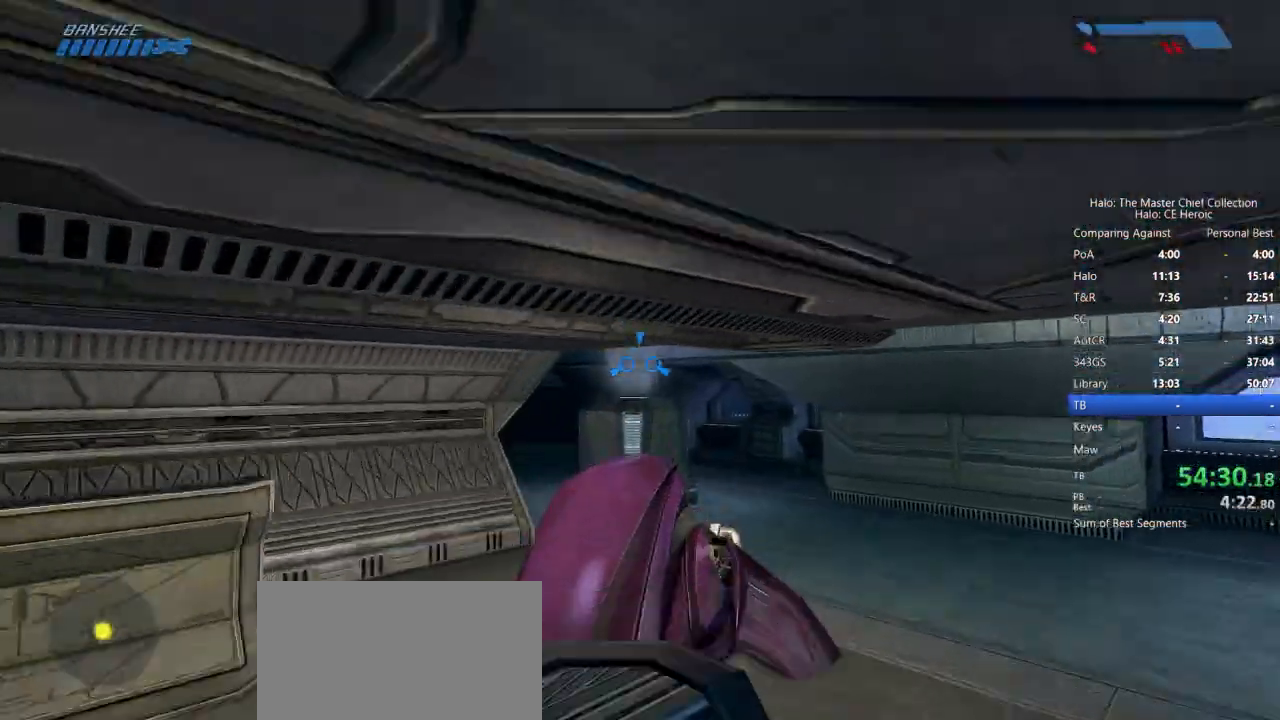
{"keys": ["w"], "mouse": [], "events": []}
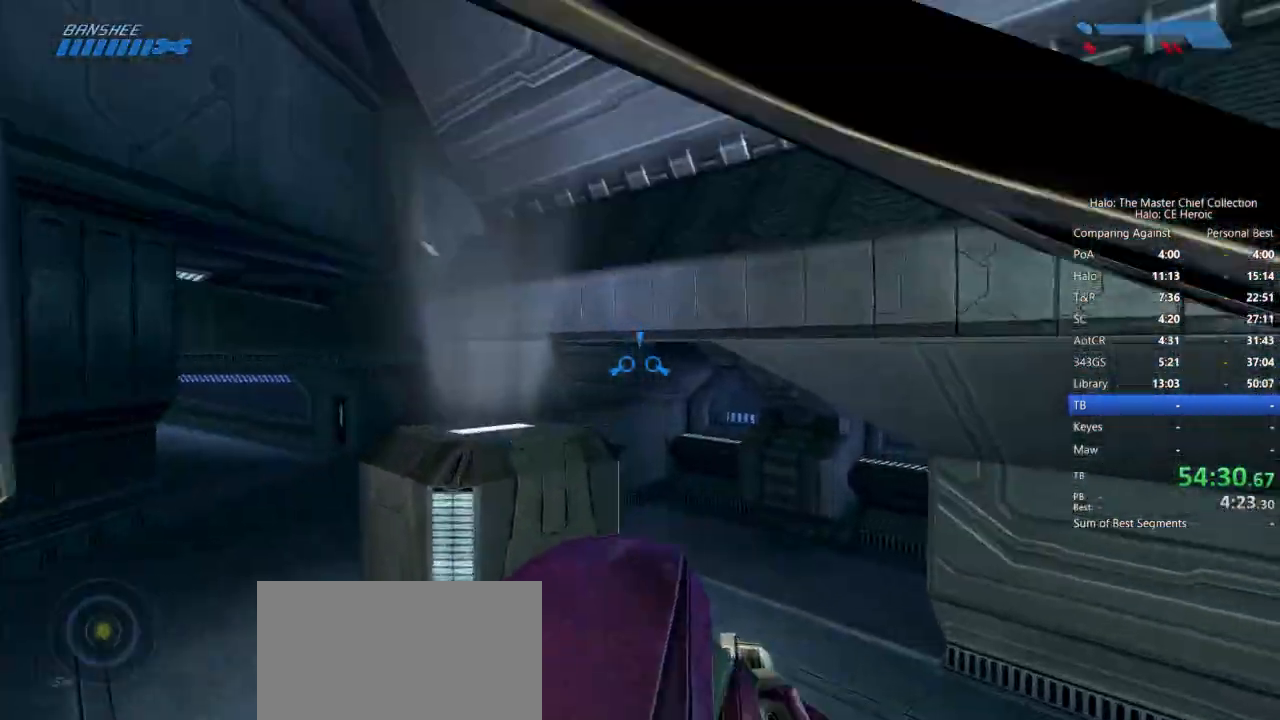
{"keys": ["w"], "mouse": []}
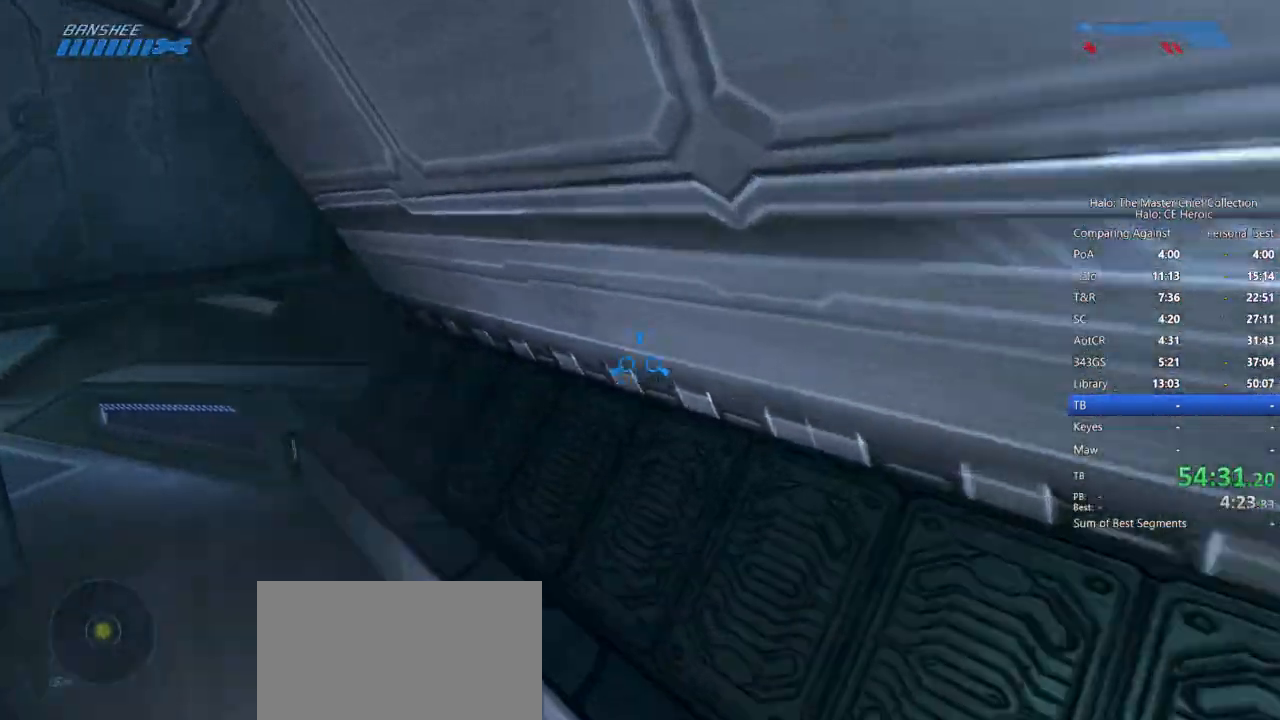
{"keys": ["w"], "mouse": [], "events": []}
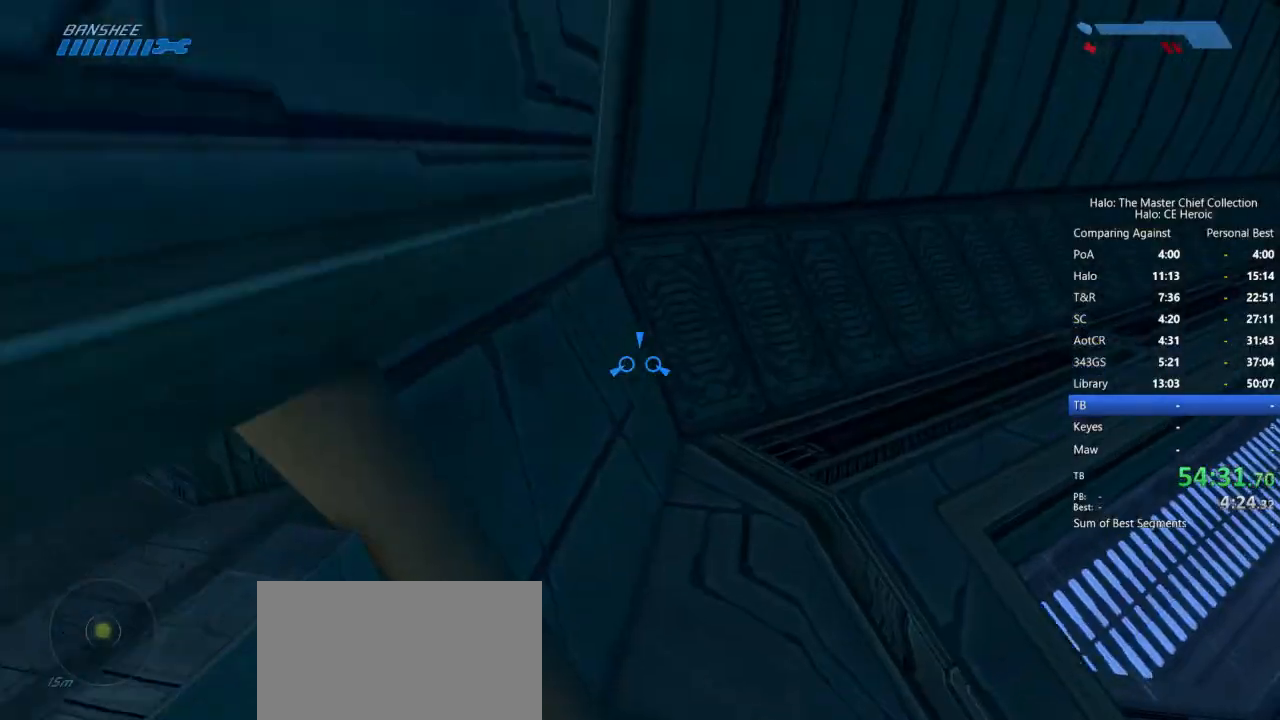
{"keys": ["w"], "mouse": [], "events": []}